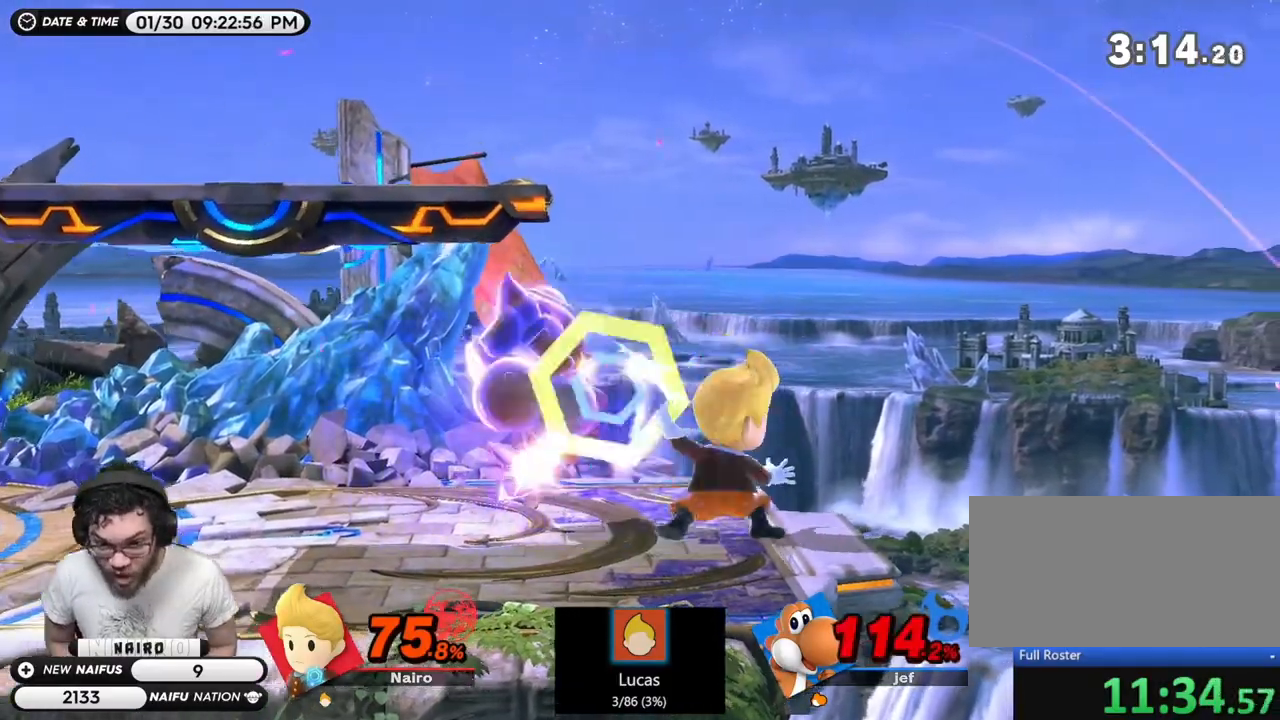
Gameplay with a controller (Nintendo layout); each line is a JSON object with the inputs held at the frame after it. "events" lists button and stick changes between this image and that frame as [ms after this image, input, new state], when the widget could be followed in between. Not read: L3 R3 right_stick.
{"buttons": [], "left_stick": "center", "events": []}
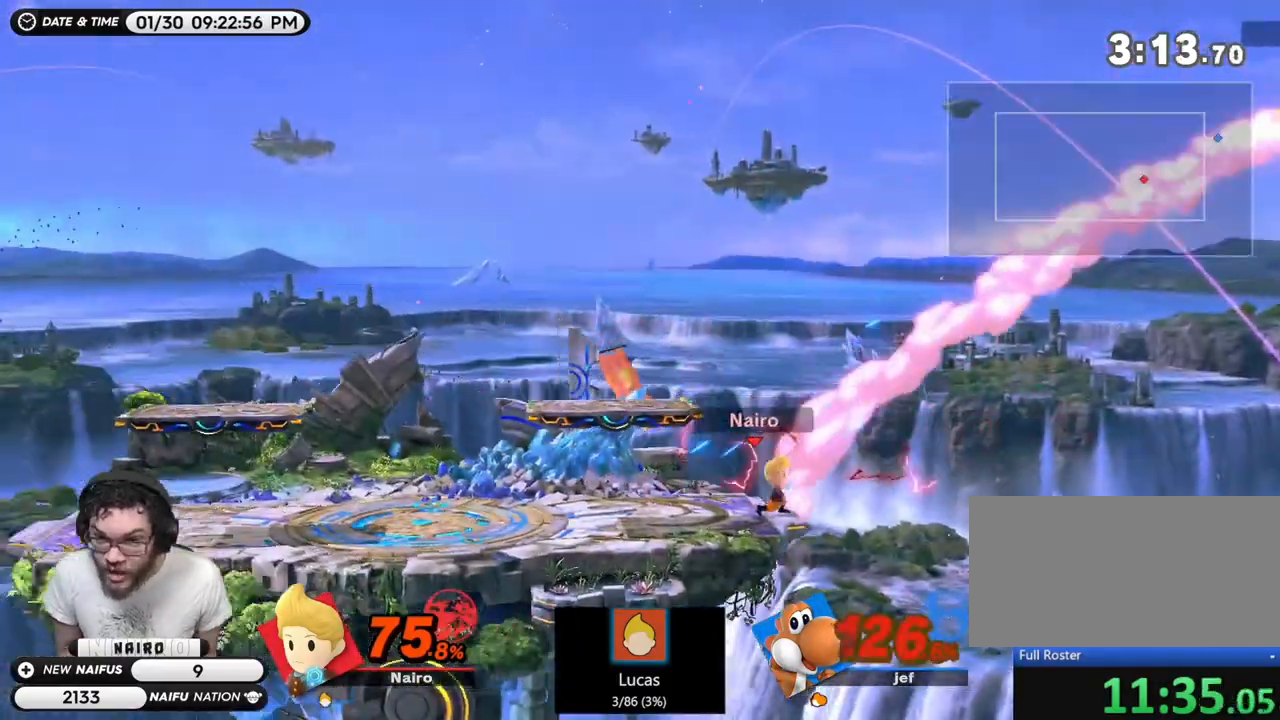
{"buttons": [], "left_stick": "right", "events": [[50, "left_stick", "left"], [233, "left_stick", "center"], [333, "left_stick", "right"]]}
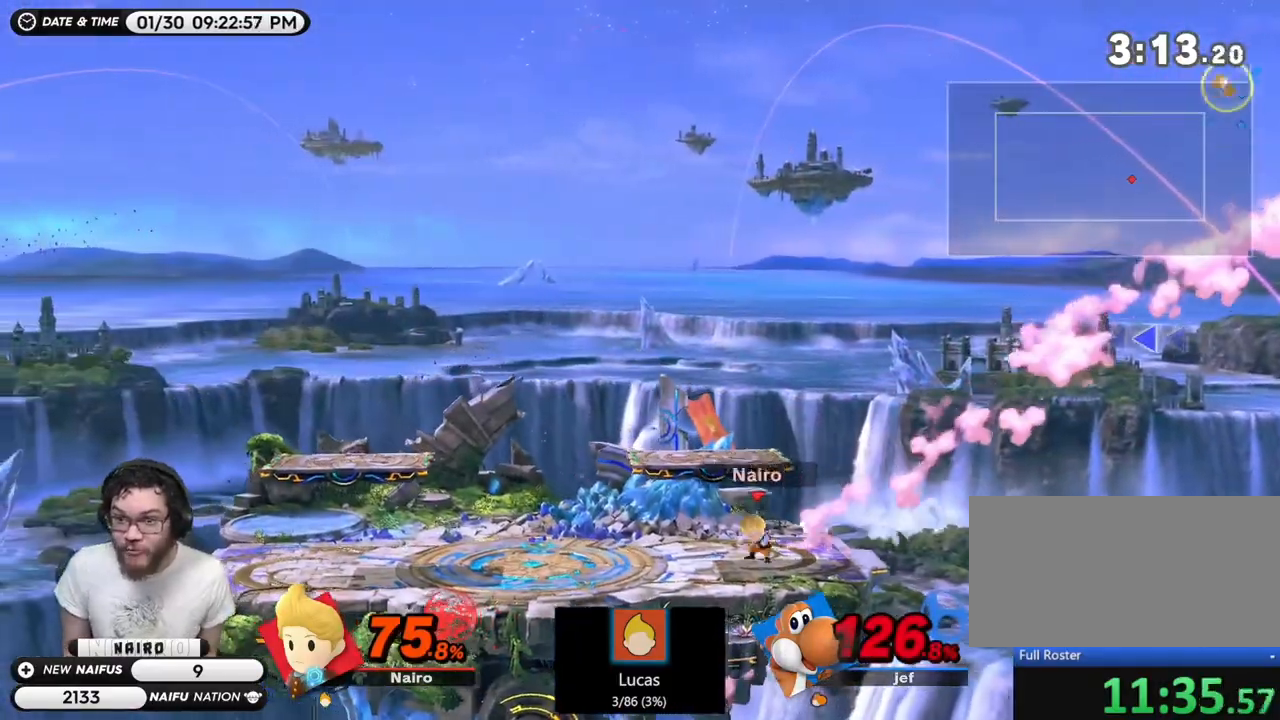
{"buttons": [], "left_stick": "center", "events": [[17, "R1", "down"], [117, "left_stick", "center"], [233, "R1", "up"], [333, "L1", "down"], [500, "L1", "up"]]}
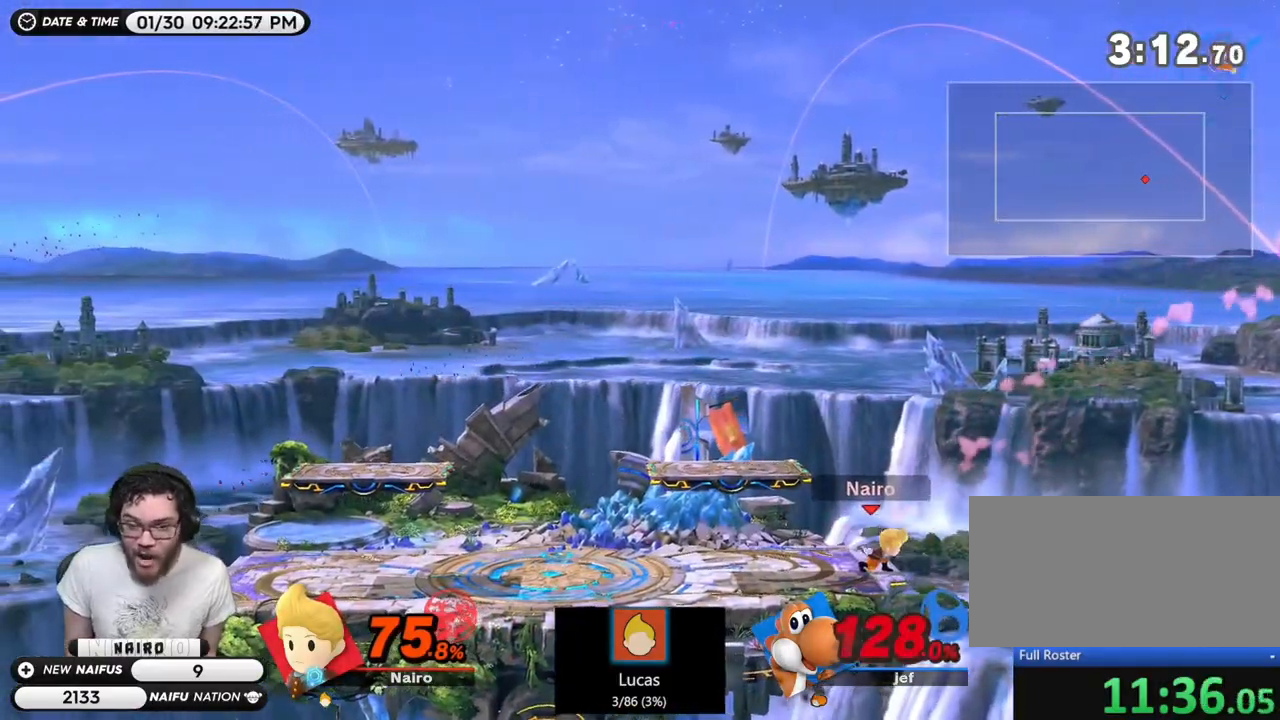
{"buttons": ["Z"], "left_stick": "center", "events": [[117, "Y", "down"], [333, "Y", "up"], [433, "Z", "down"]]}
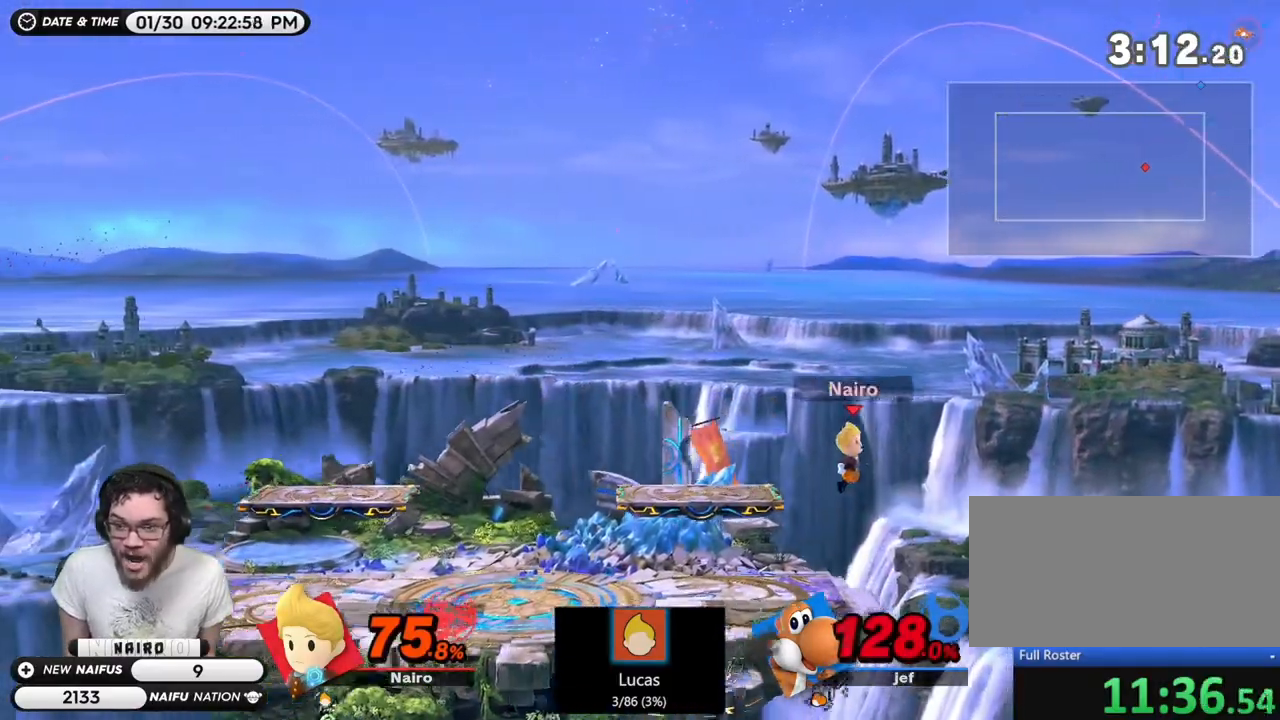
{"buttons": ["Y"], "left_stick": "center", "events": [[17, "B", "down"], [17, "Z", "up"], [117, "left_stick", "down"], [233, "left_stick", "center"], [300, "B", "up"], [483, "Y", "down"]]}
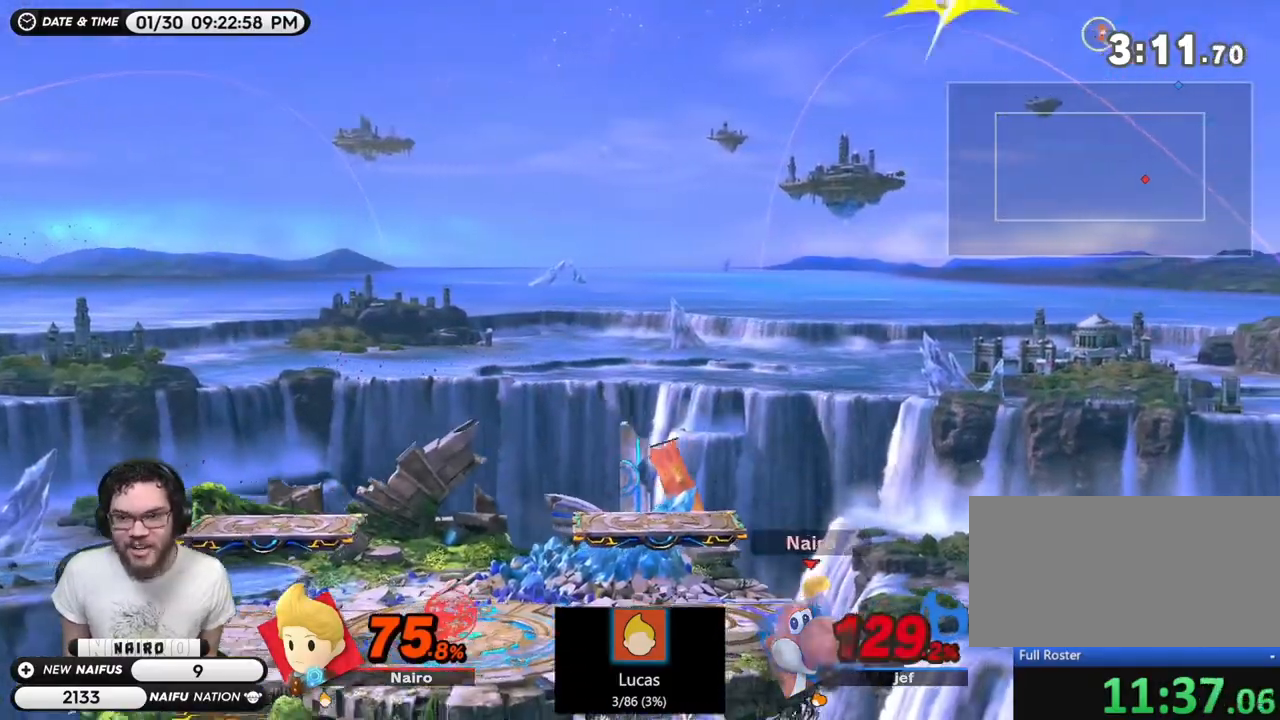
{"buttons": [], "left_stick": "down-left", "events": [[217, "Y", "up"], [333, "B", "down"], [367, "left_stick", "left"], [400, "B", "up"], [483, "left_stick", "down-left"]]}
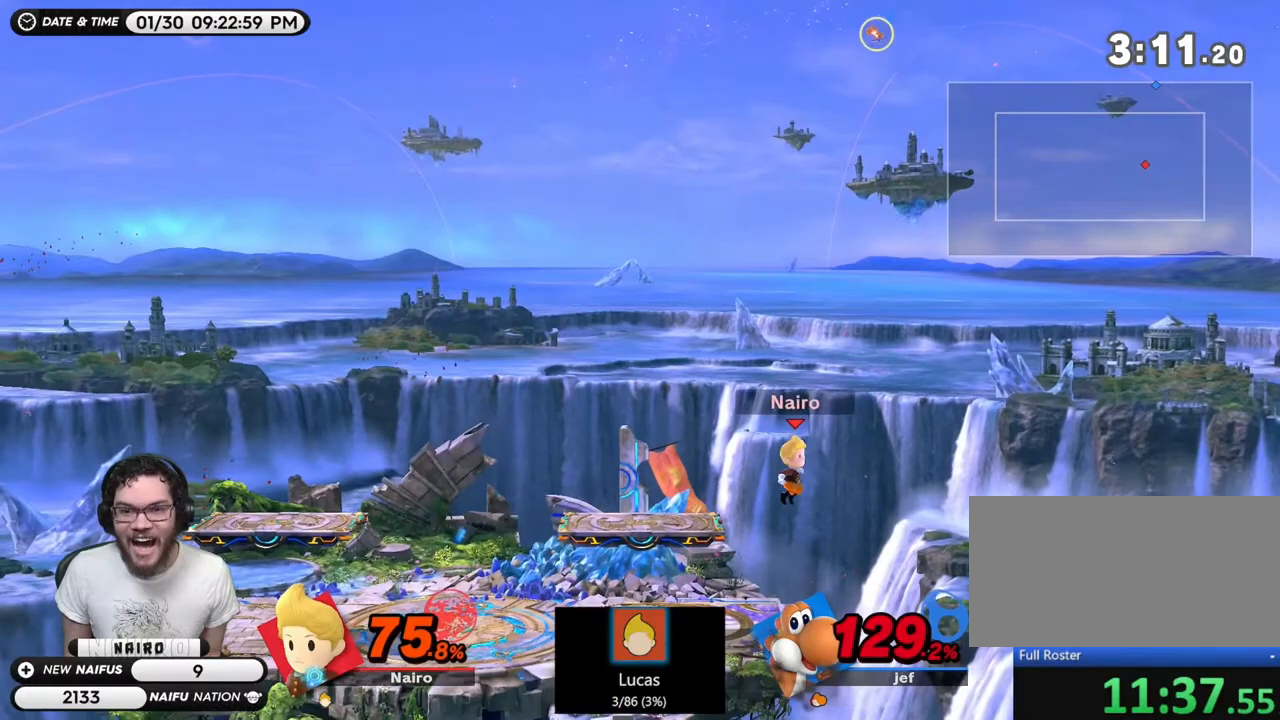
{"buttons": ["Y"], "left_stick": "left"}
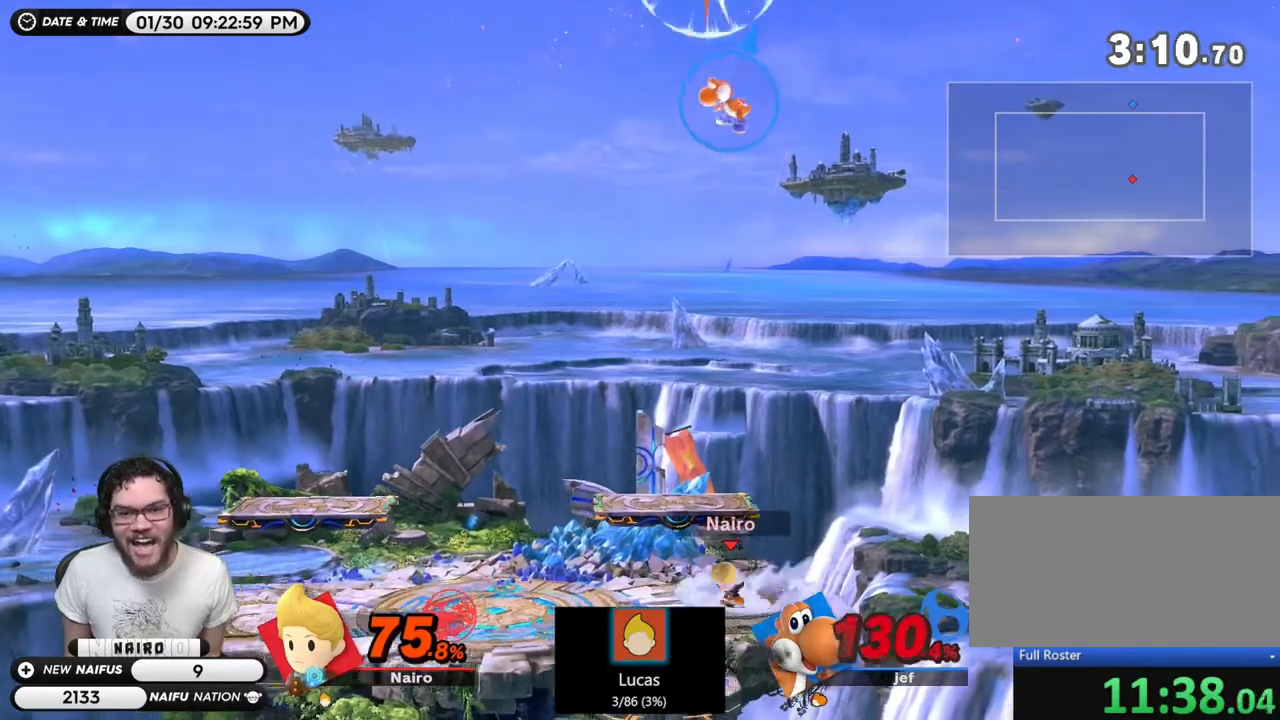
{"buttons": ["Z"], "left_stick": "down-left", "events": [[67, "Y", "up"], [83, "left_stick", "center"], [167, "left_stick", "left"], [400, "left_stick", "down-left"], [417, "Z", "down"]]}
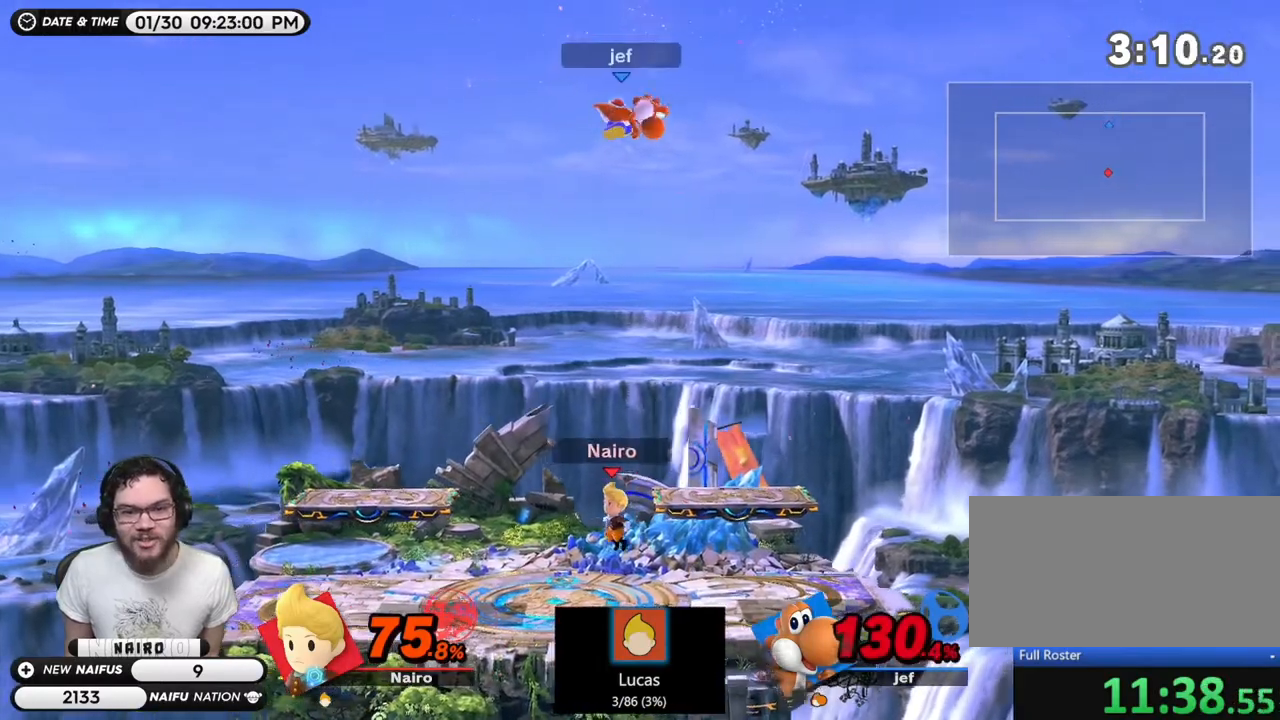
{"buttons": ["B"], "left_stick": "right", "events": [[17, "Z", "up"], [17, "left_stick", "center"], [150, "Z", "down"], [183, "left_stick", "right"], [283, "Z", "up"], [450, "B", "down"]]}
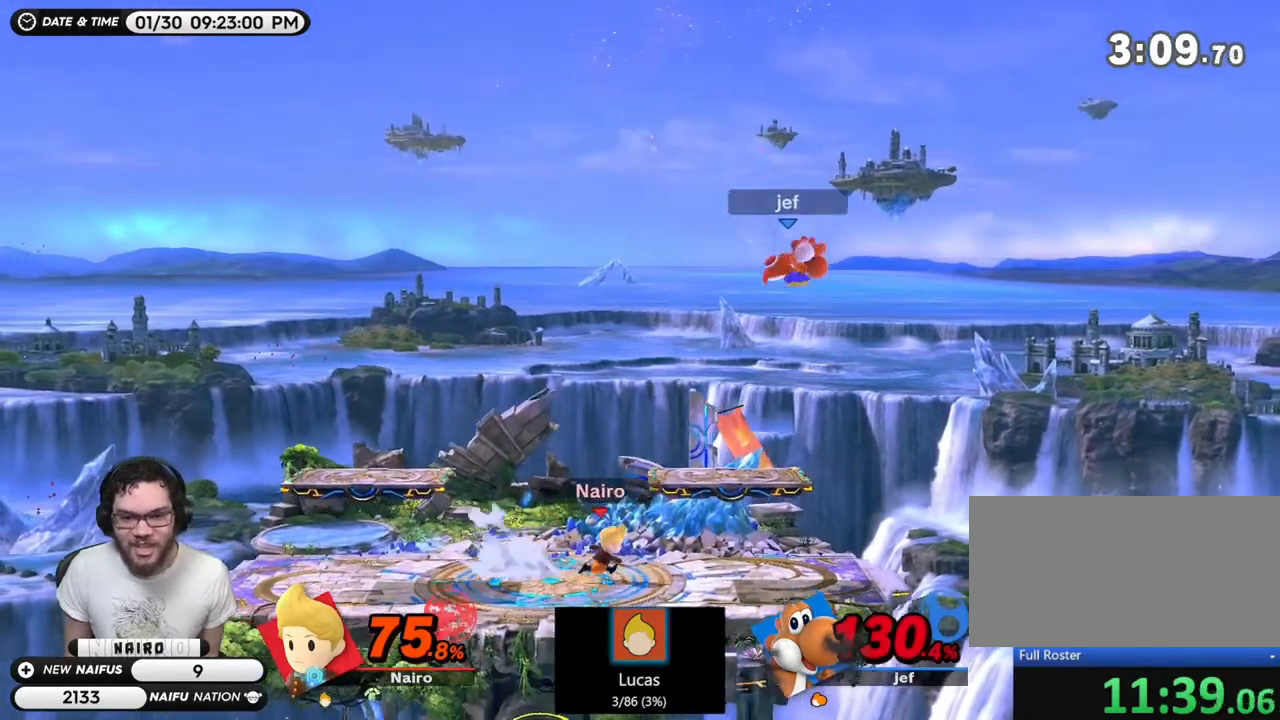
{"buttons": [], "left_stick": "left", "events": [[83, "B", "up"], [117, "Y", "down"], [217, "Y", "up"], [300, "left_stick", "left"]]}
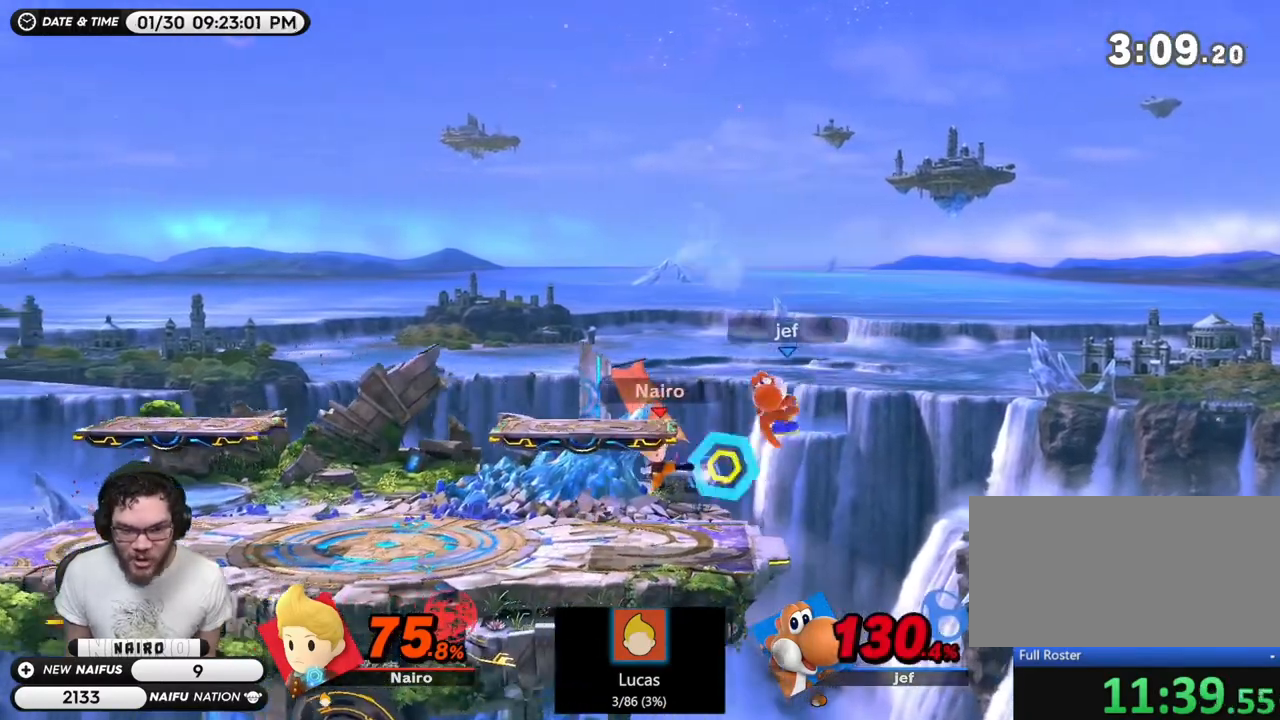
{"buttons": [], "left_stick": "center", "events": [[483, "left_stick", "center"]]}
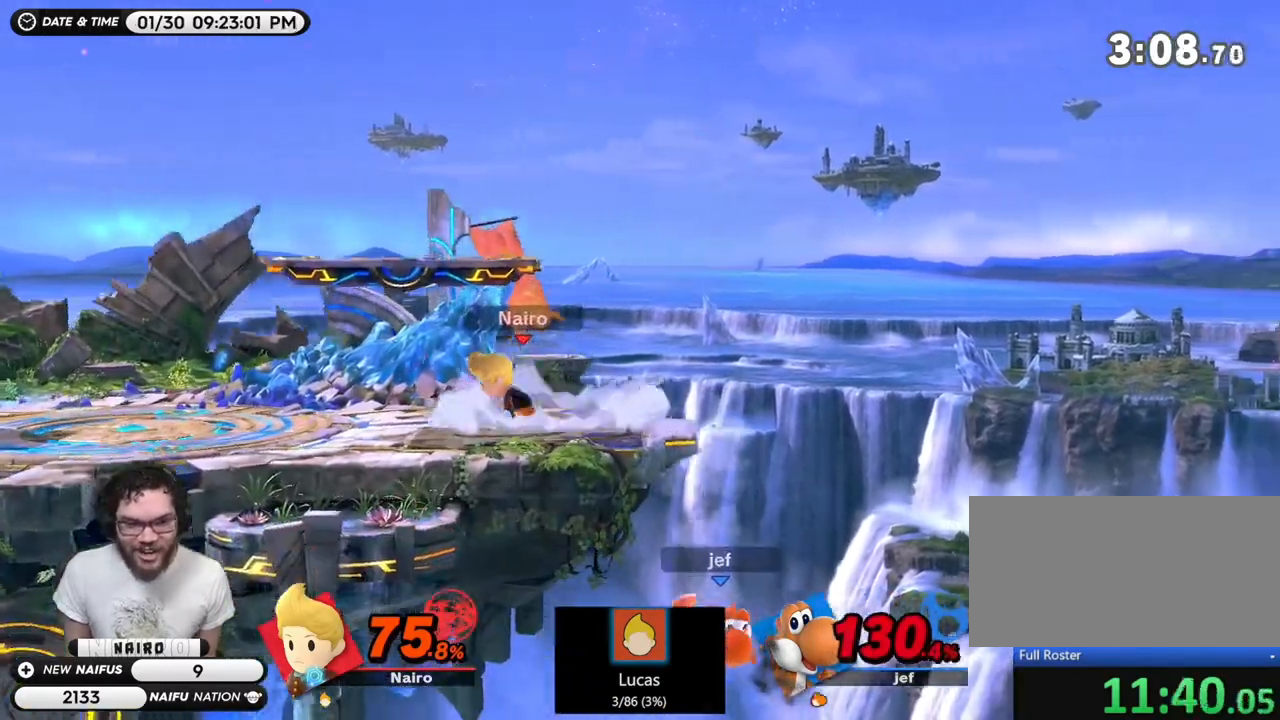
{"buttons": ["R1"], "left_stick": "center", "events": [[200, "left_stick", "right"], [400, "R1", "down"], [500, "left_stick", "center"]]}
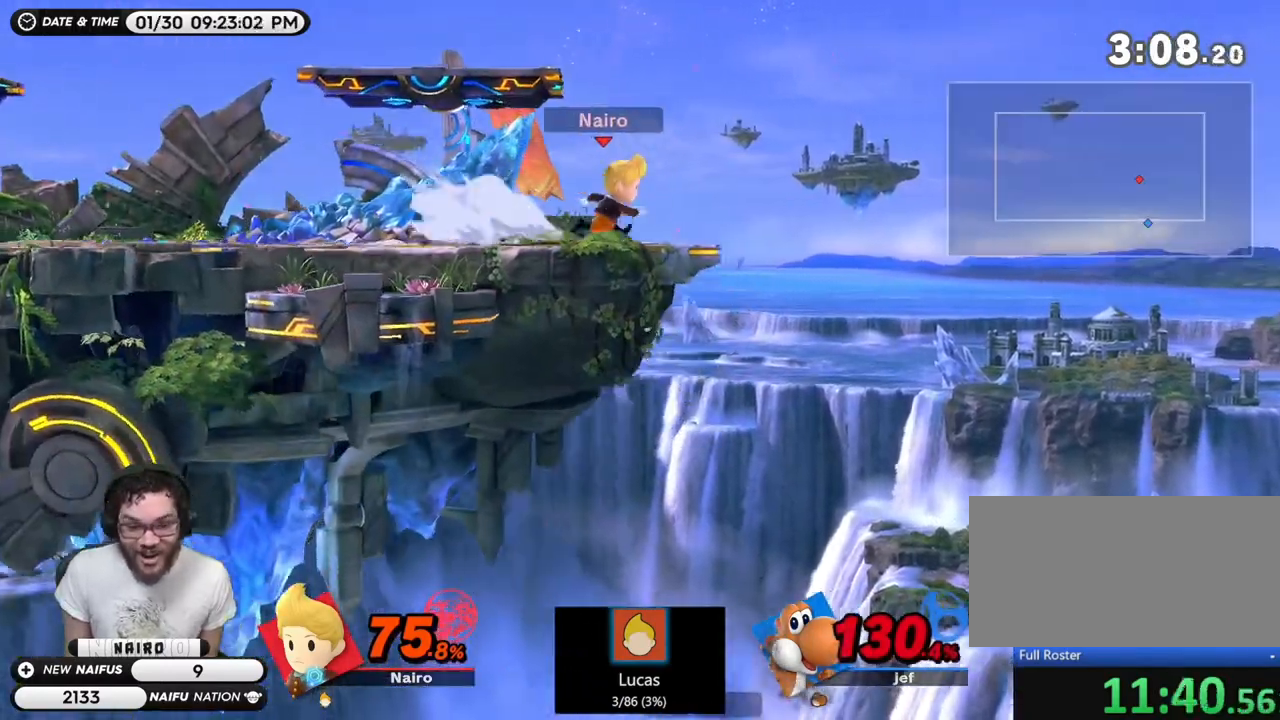
{"buttons": [], "left_stick": "center", "events": [[117, "R1", "up"], [217, "B", "down"], [367, "B", "up"]]}
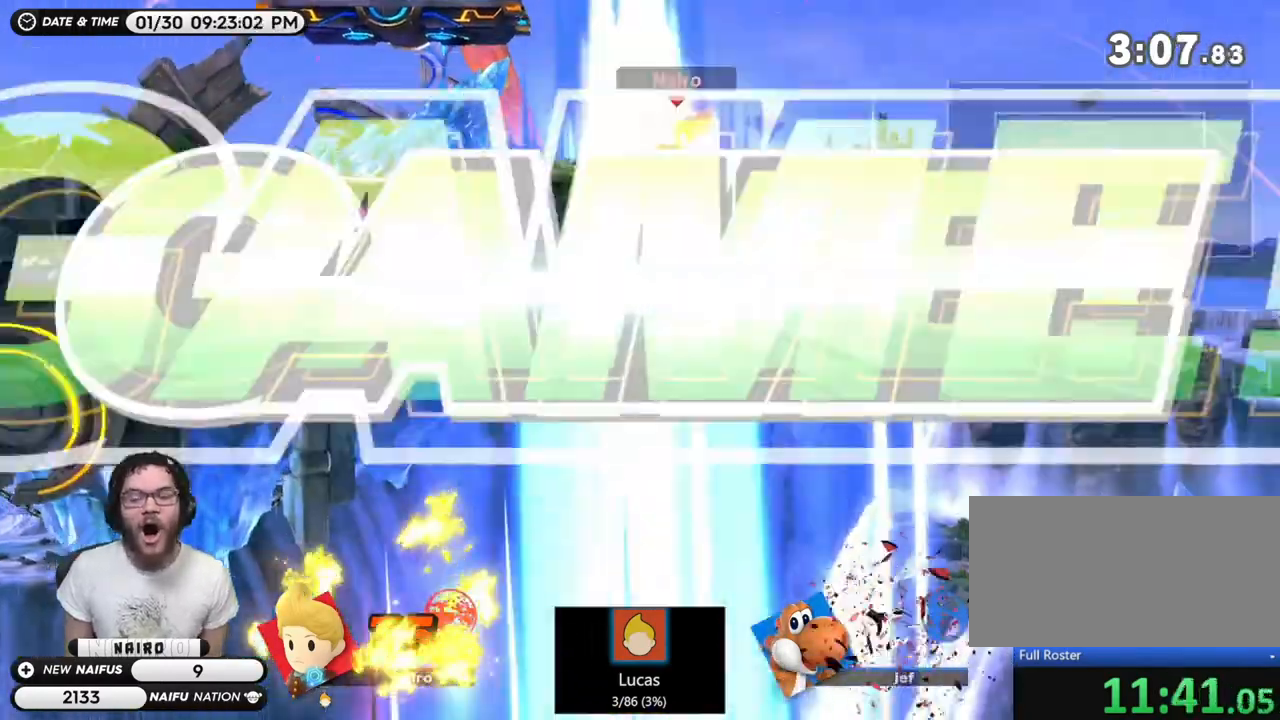
{"buttons": [], "left_stick": "center"}
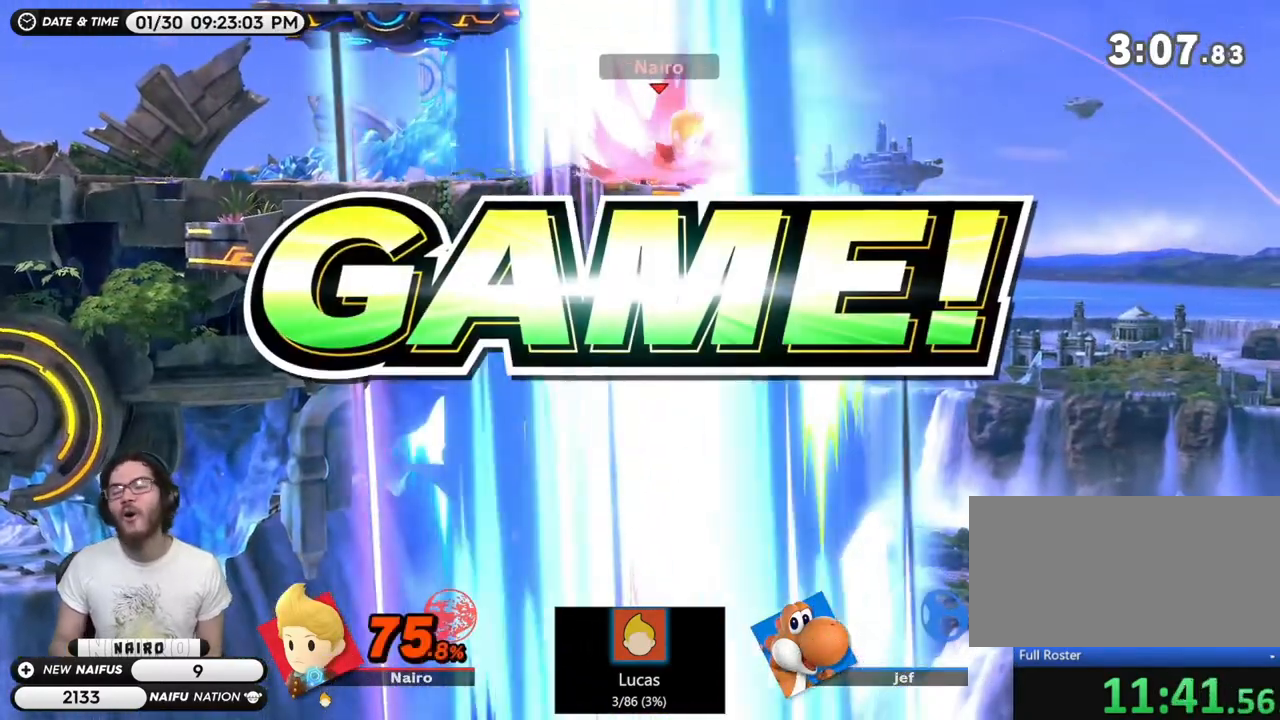
{"buttons": [], "left_stick": "center", "events": []}
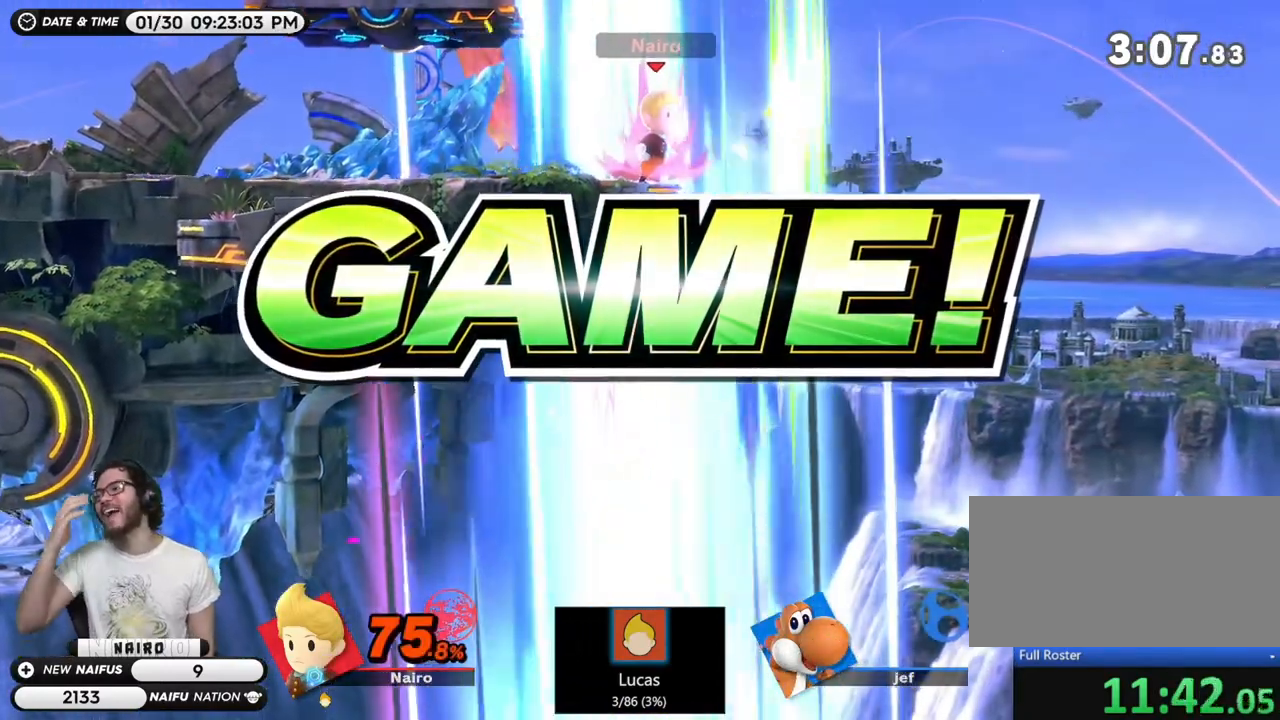
{"buttons": [], "left_stick": "center", "events": [[50, "B", "down"], [183, "B", "up"]]}
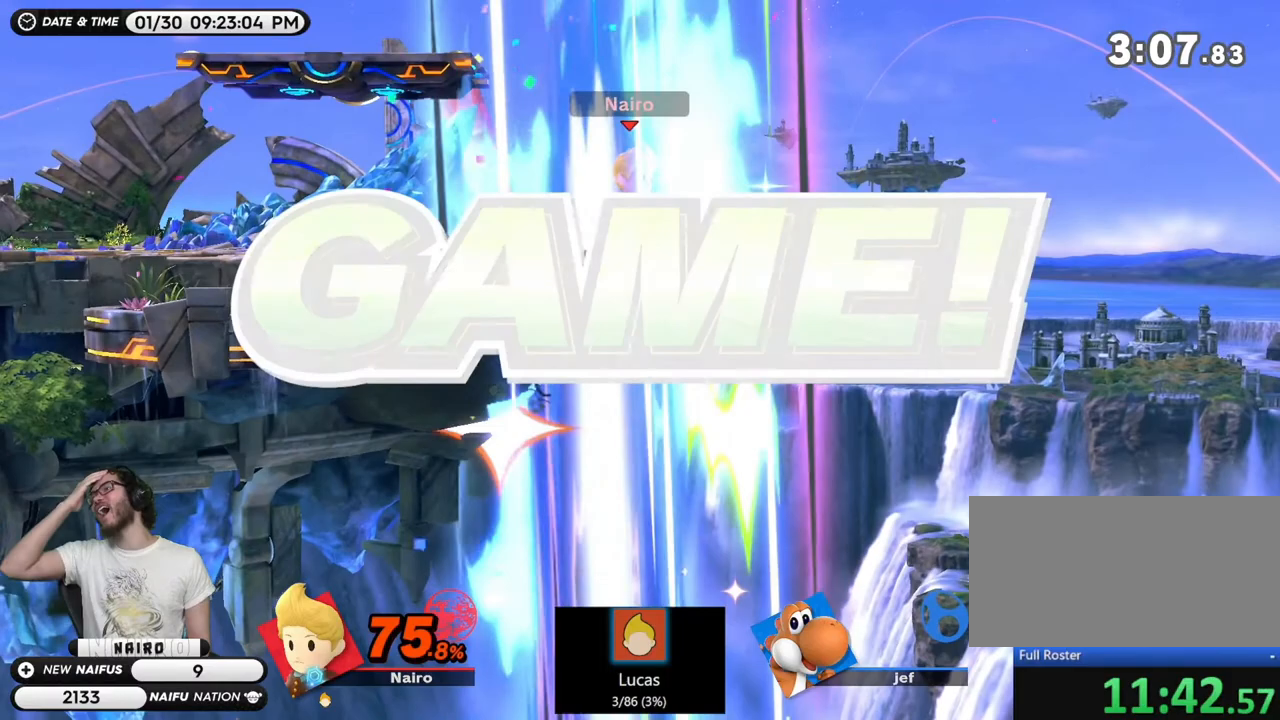
{"buttons": [], "left_stick": "center", "events": []}
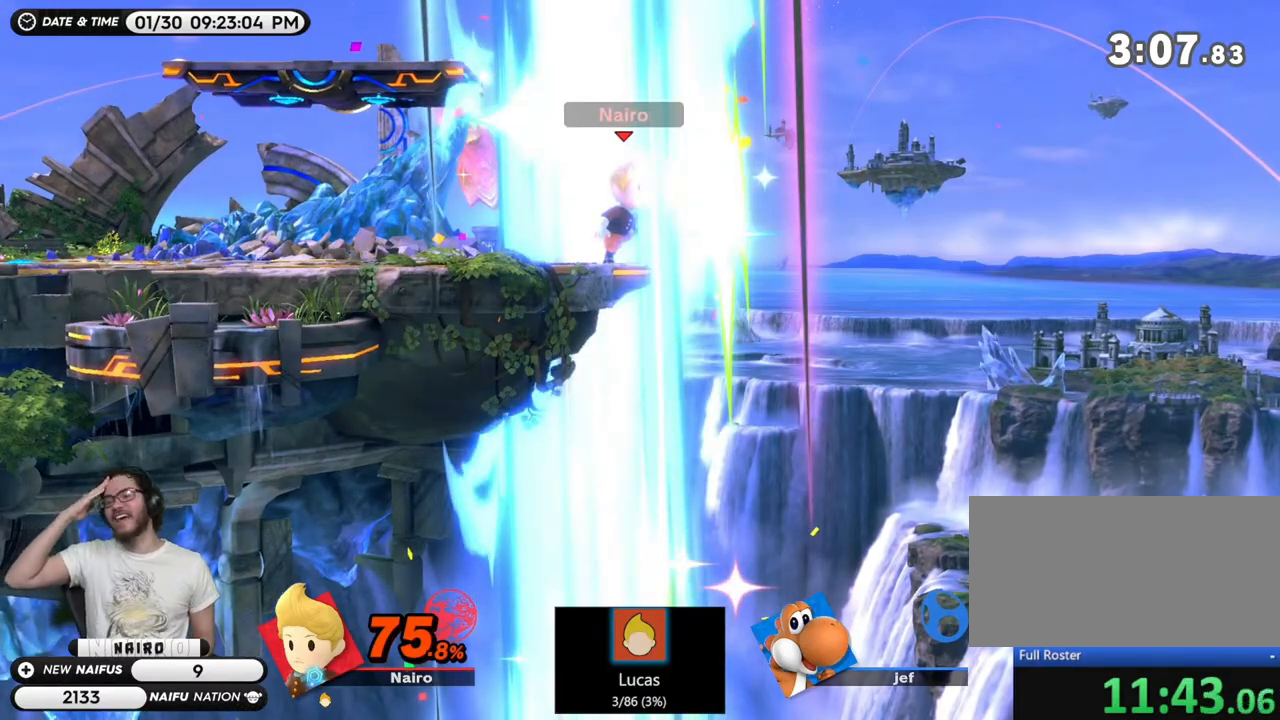
{"buttons": [], "left_stick": "center", "events": []}
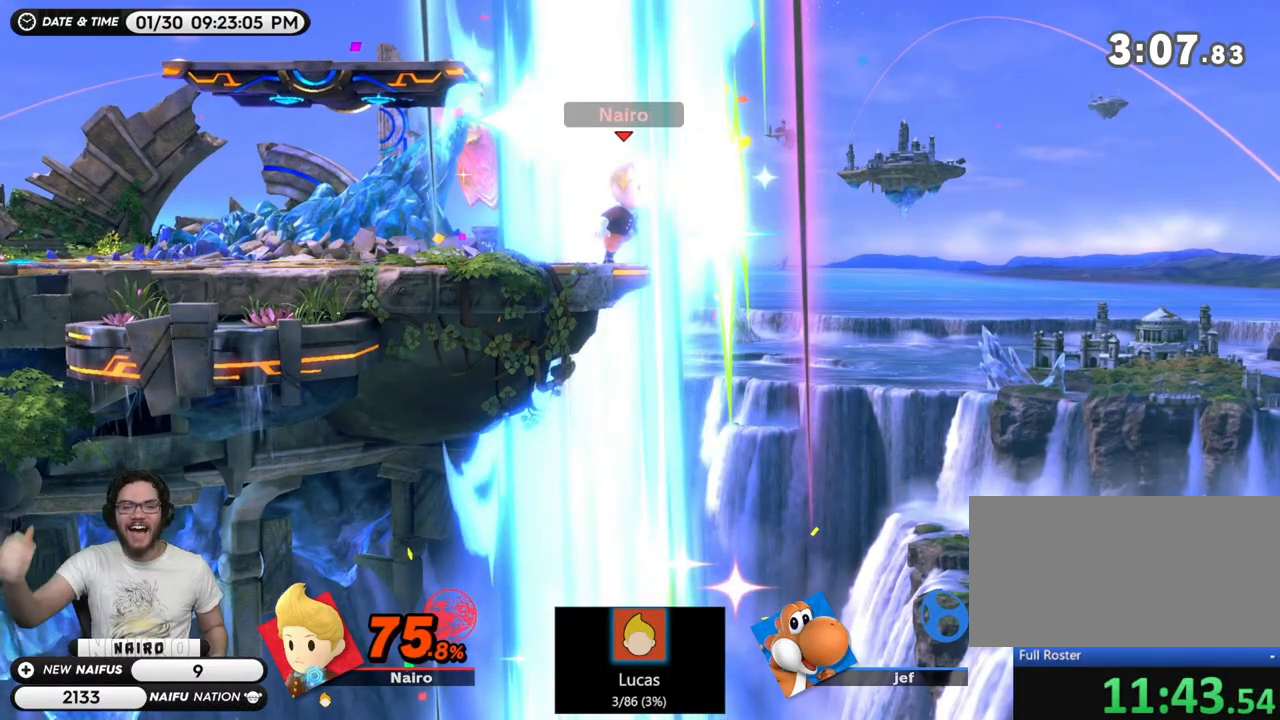
{"buttons": [], "left_stick": "center", "events": []}
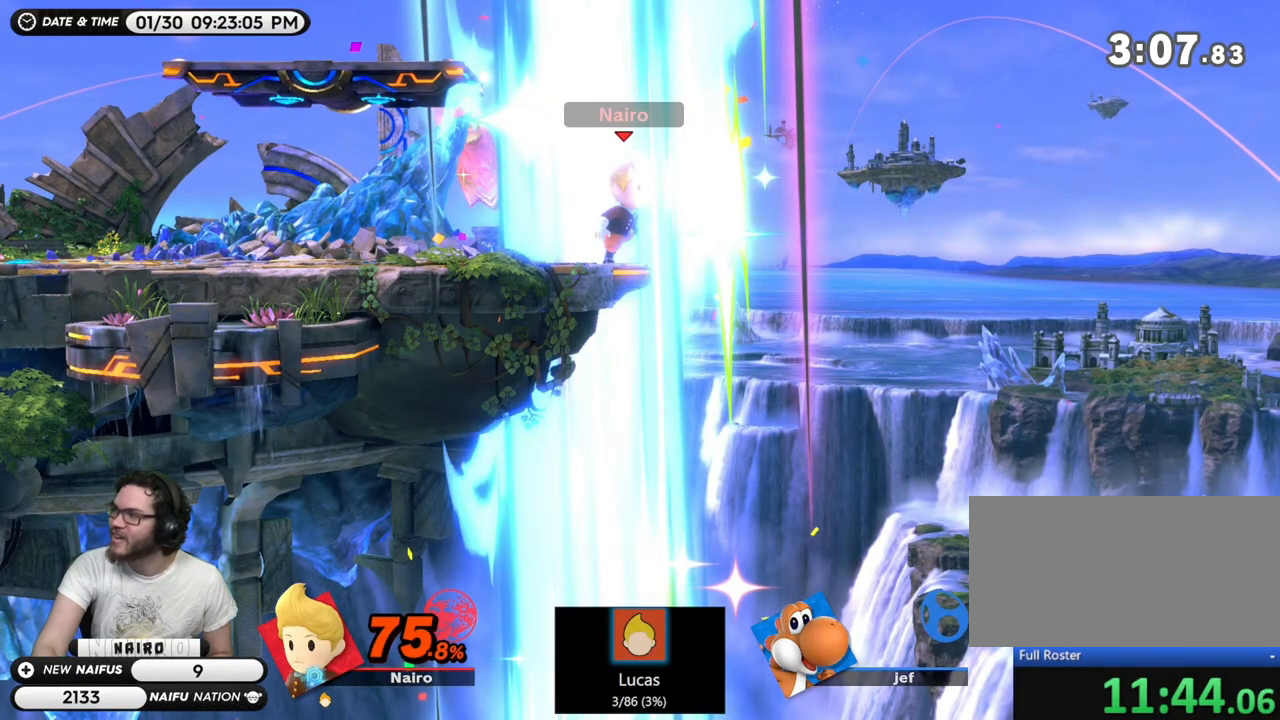
{"buttons": [], "left_stick": "center", "events": []}
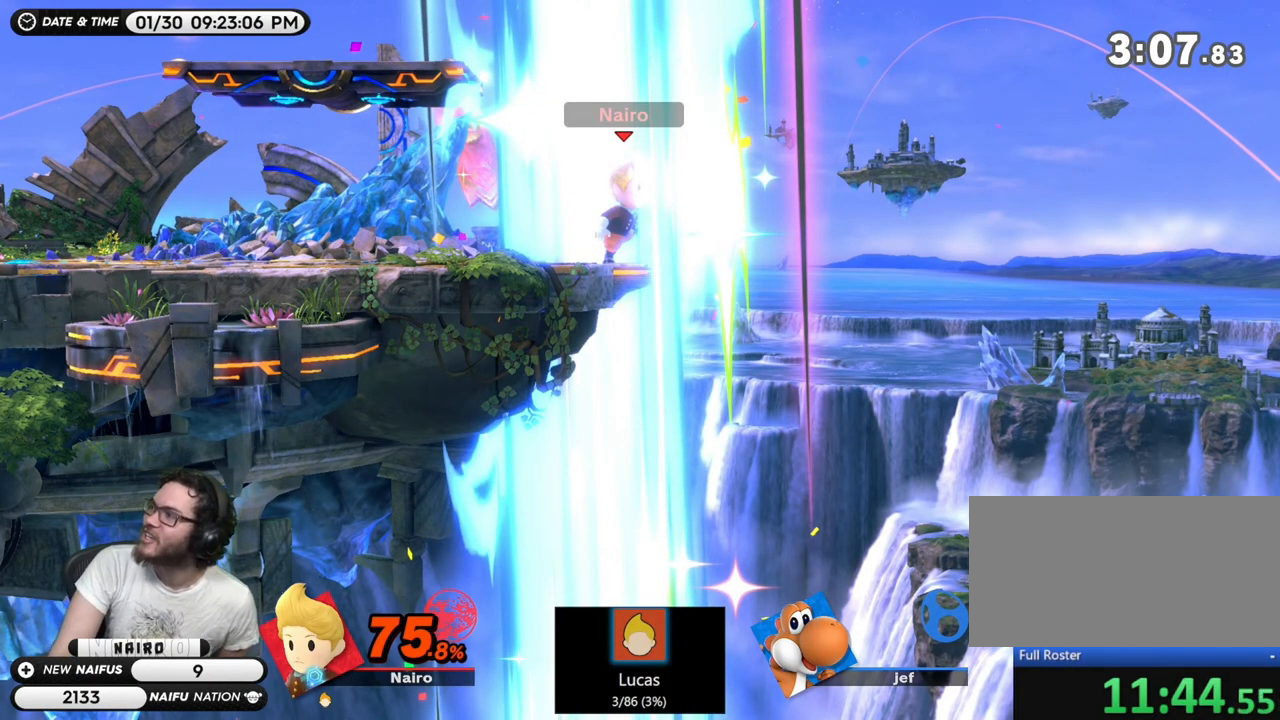
{"buttons": [], "left_stick": "center", "events": []}
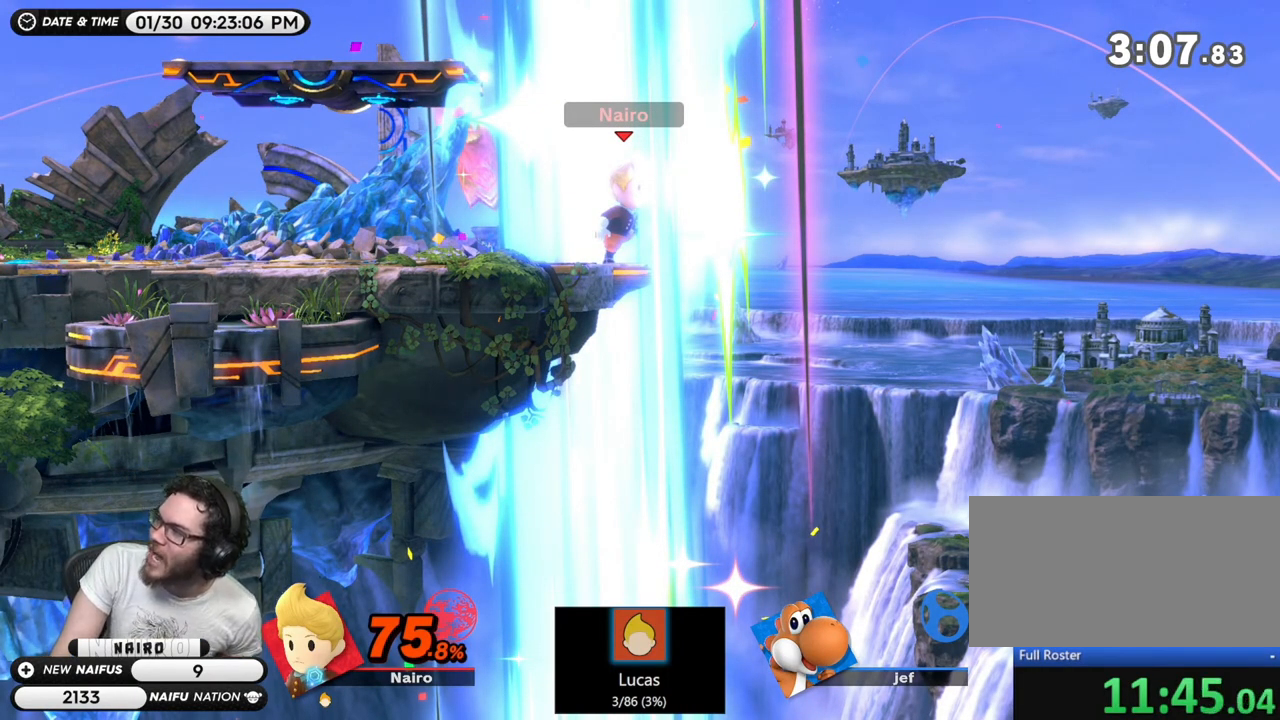
{"buttons": [], "left_stick": "center", "events": []}
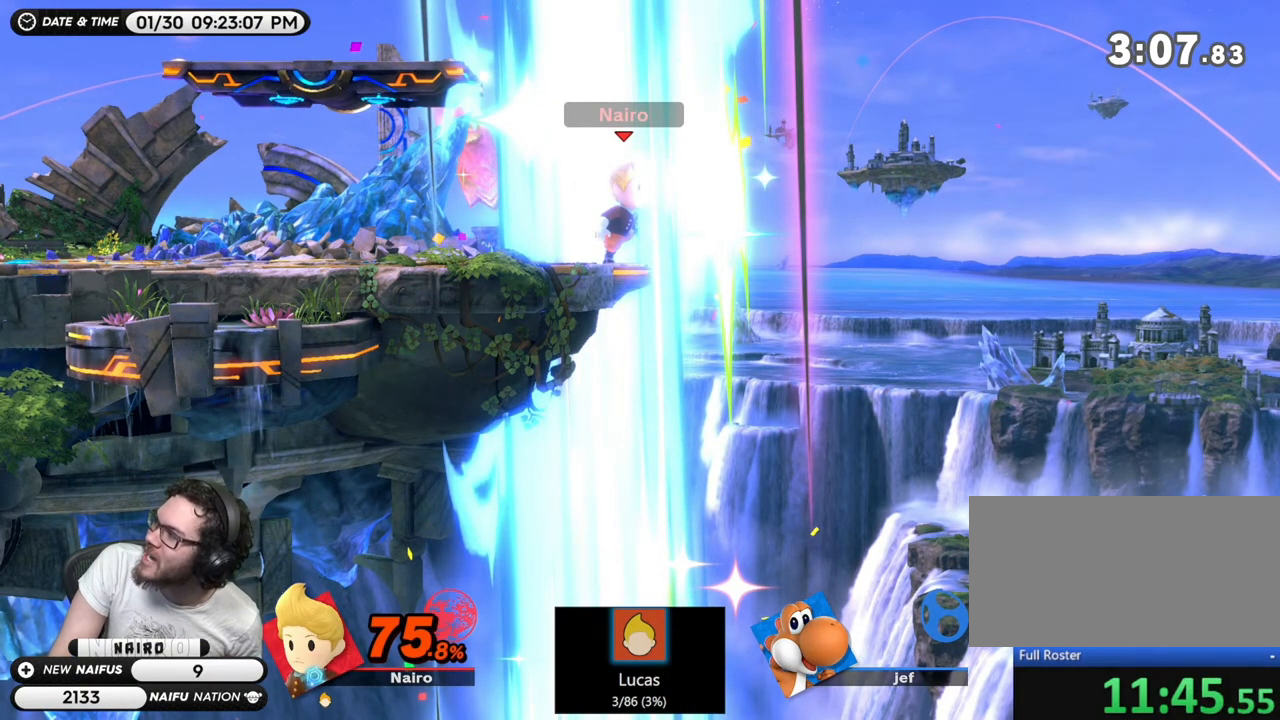
{"buttons": [], "left_stick": "center", "events": []}